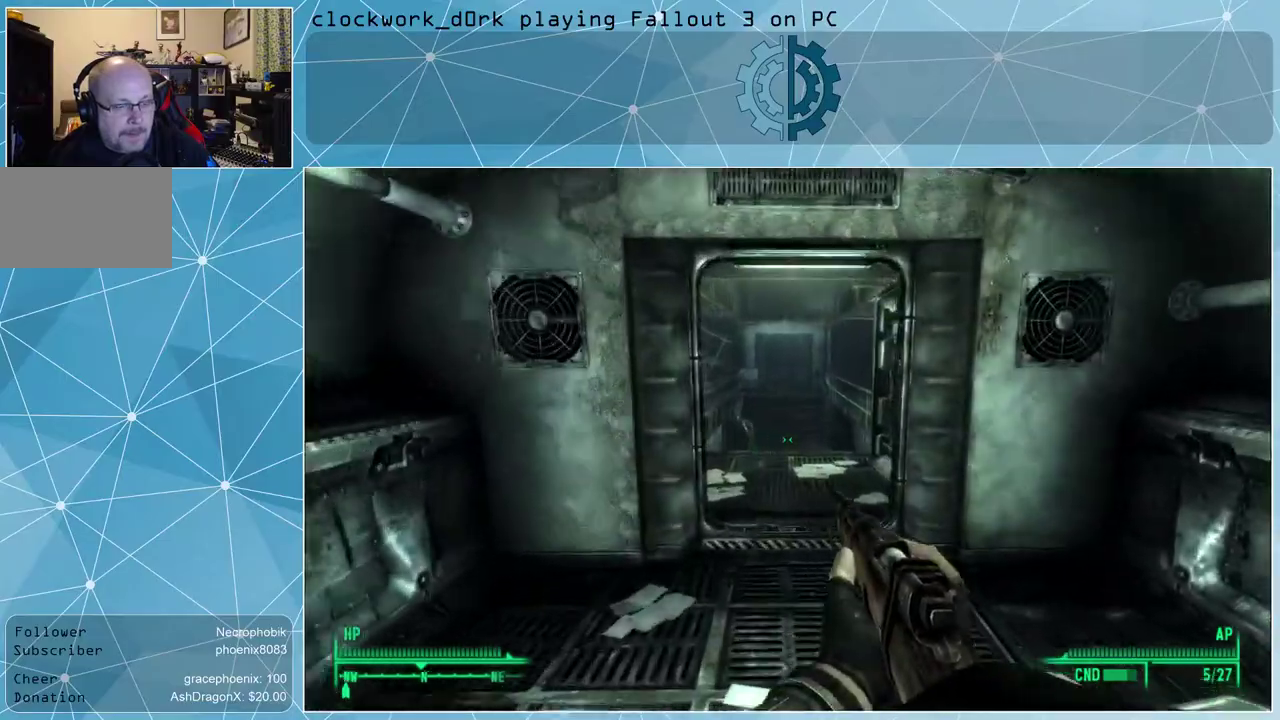
Gameplay with keyboard and mouse; each line is a JSON object with the keys and mouse buttons held at the frame after it. "events" lists presses ("down") and releases ("up") of "1", "2", "3", "4", "5", "a", "alt", "c", "ctrl", "d", "e", "f", "q", "r", "s", "shift", "space", "tab", "v", "w", "x", "z", "mouse_left", "mouse_wheel" and "mouse_right" between this image and that frame as [ms after this image, input, new state], when the widget could be followed in between. "mouse_left", "mouse_wheel", "mouse_right" = the "left", "wheel", "right" buttons of the "mouse" list. No other keys are recorded. "wheel" means that the mouse wheel is clicked or scrolled. Not read: mouse_move other_keys.
{"keys": ["w"], "mouse": [], "events": []}
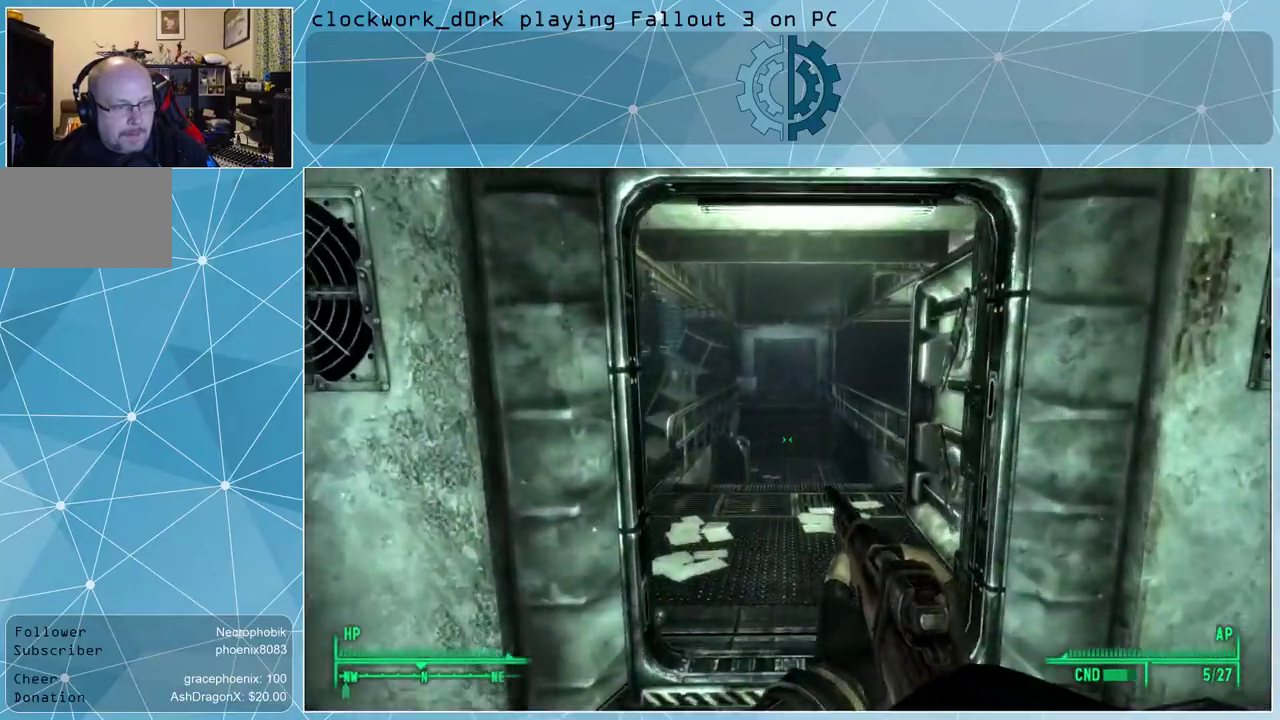
{"keys": ["d", "w"], "mouse": [], "events": [[333, "d", "down"]]}
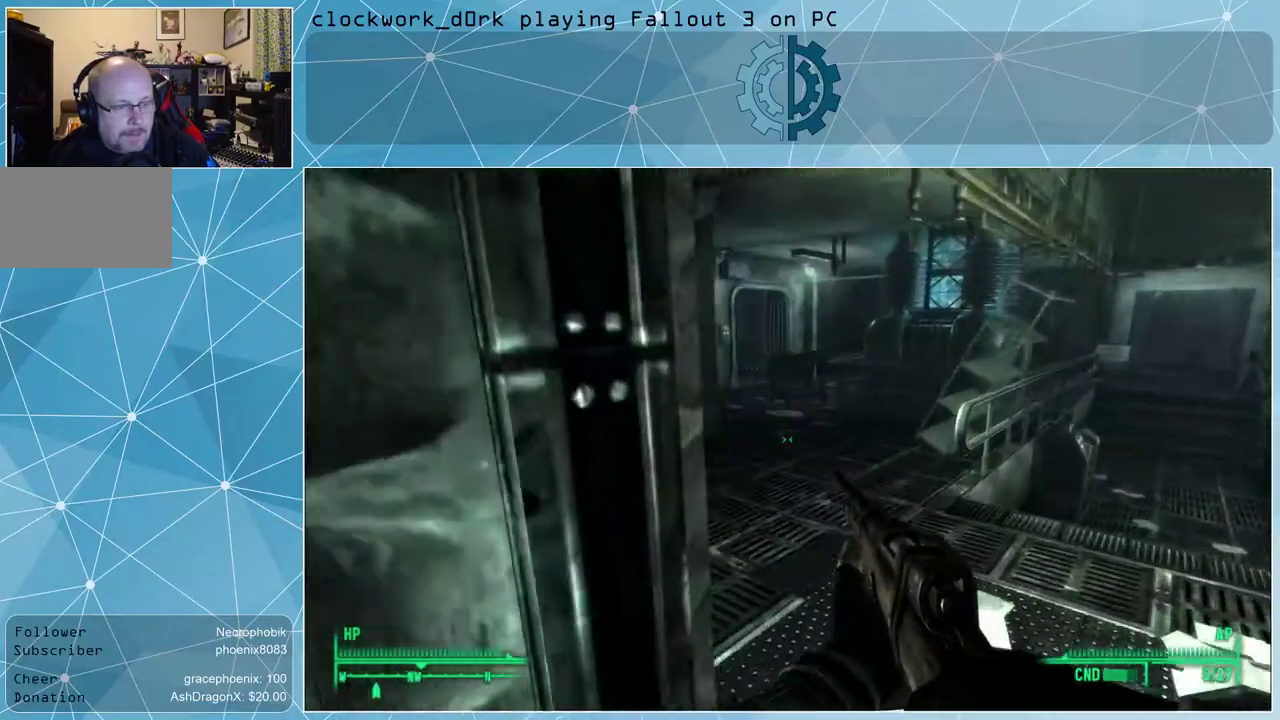
{"keys": ["w"], "mouse": [], "events": [[500, "d", "up"]]}
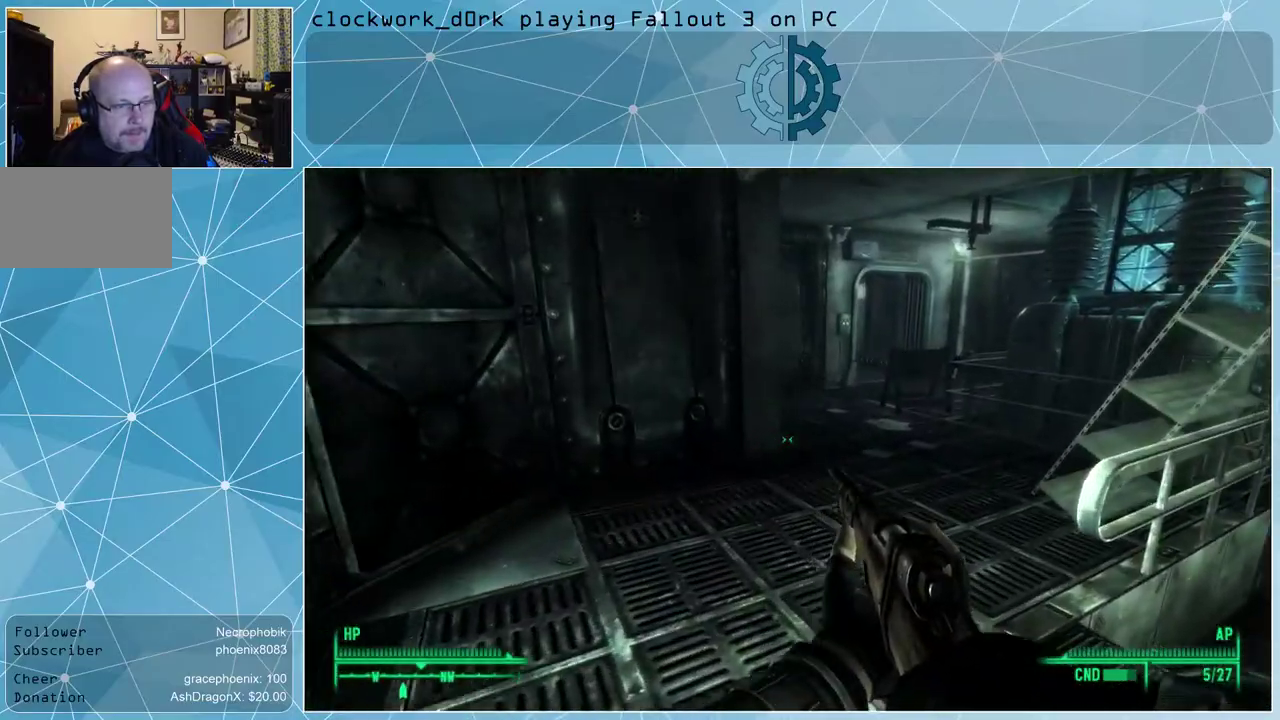
{"keys": ["d", "w"], "mouse": [], "events": [[467, "d", "down"]]}
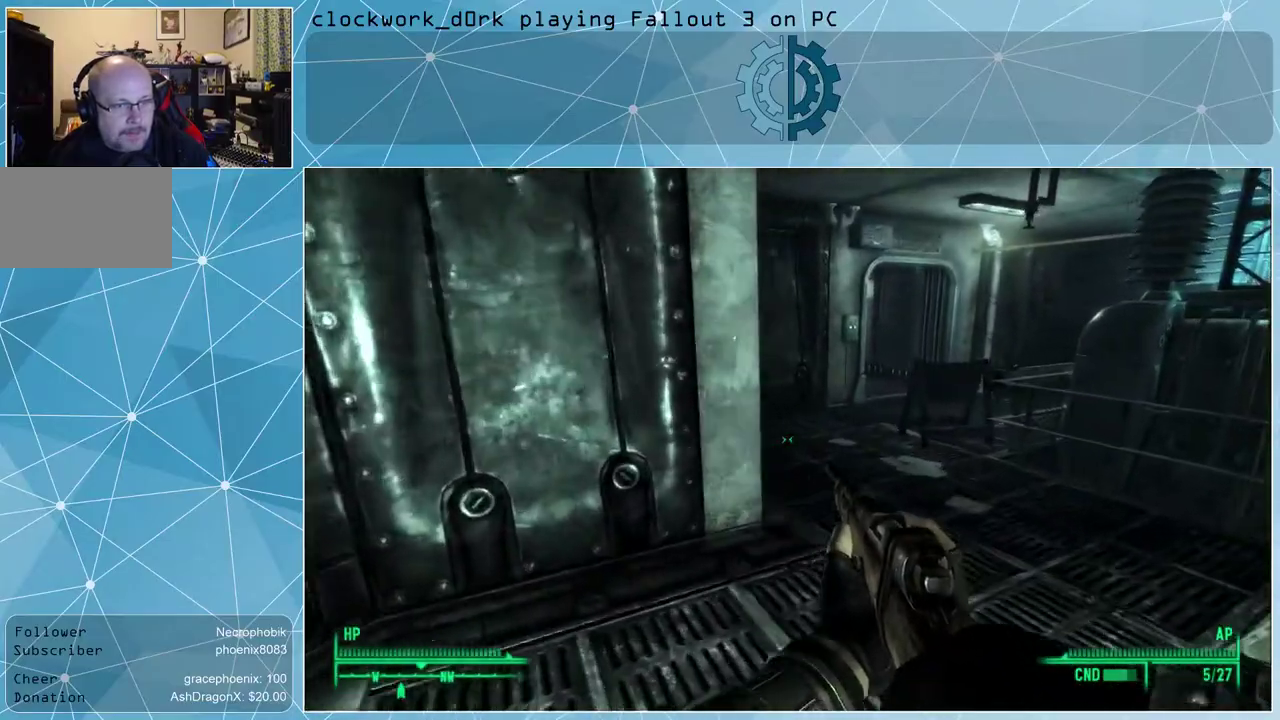
{"keys": ["w"], "mouse": [], "events": [[200, "d", "up"]]}
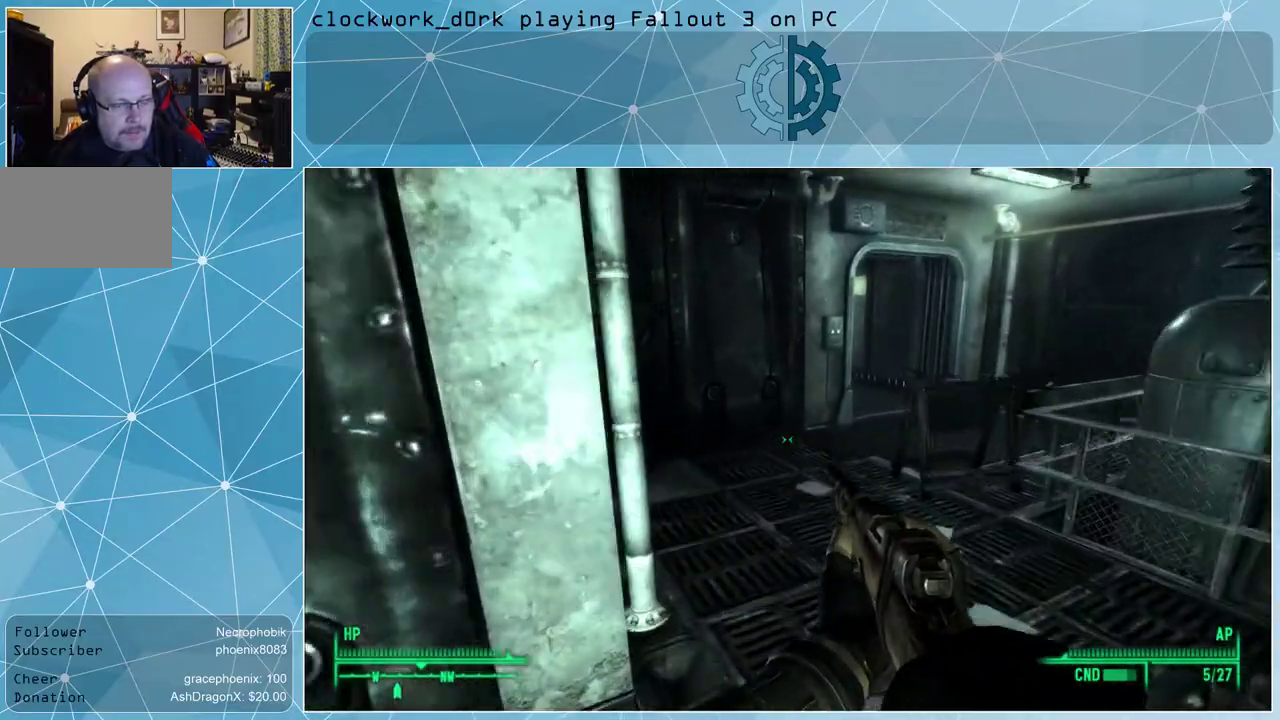
{"keys": ["d", "w"], "mouse": [], "events": [[200, "d", "down"]]}
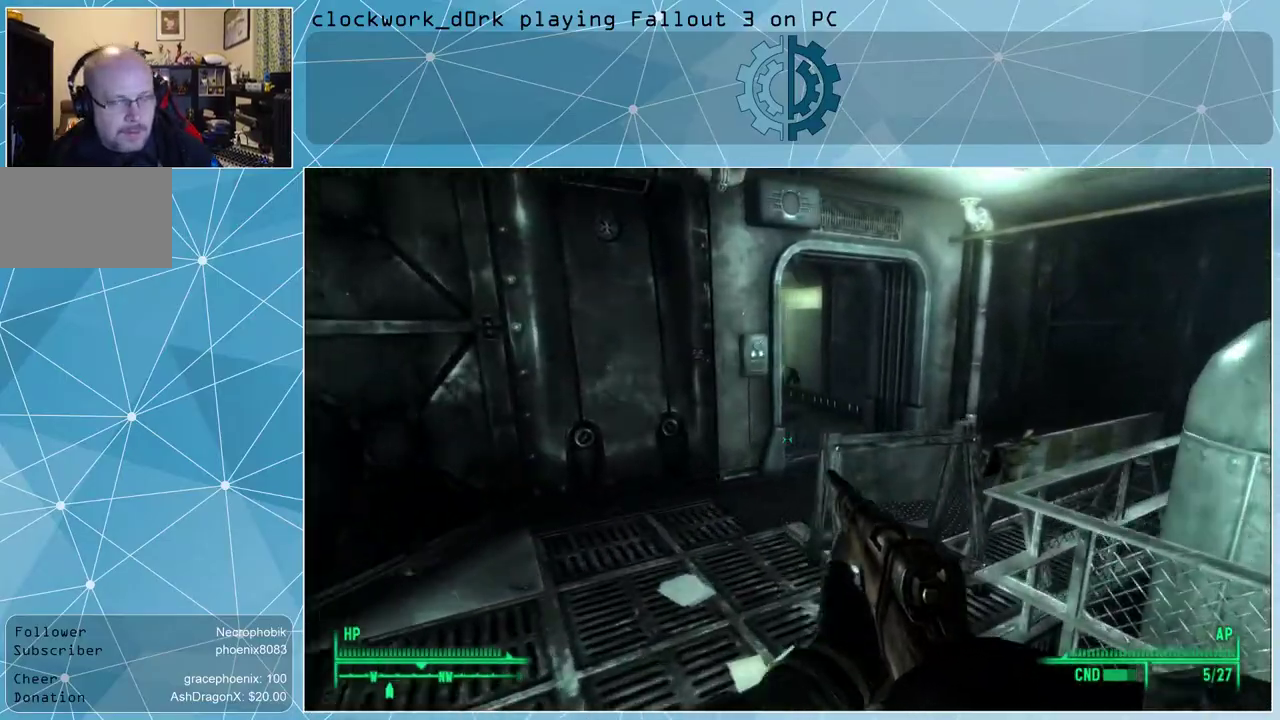
{"keys": [], "mouse": [], "events": [[133, "d", "up"], [500, "w", "up"]]}
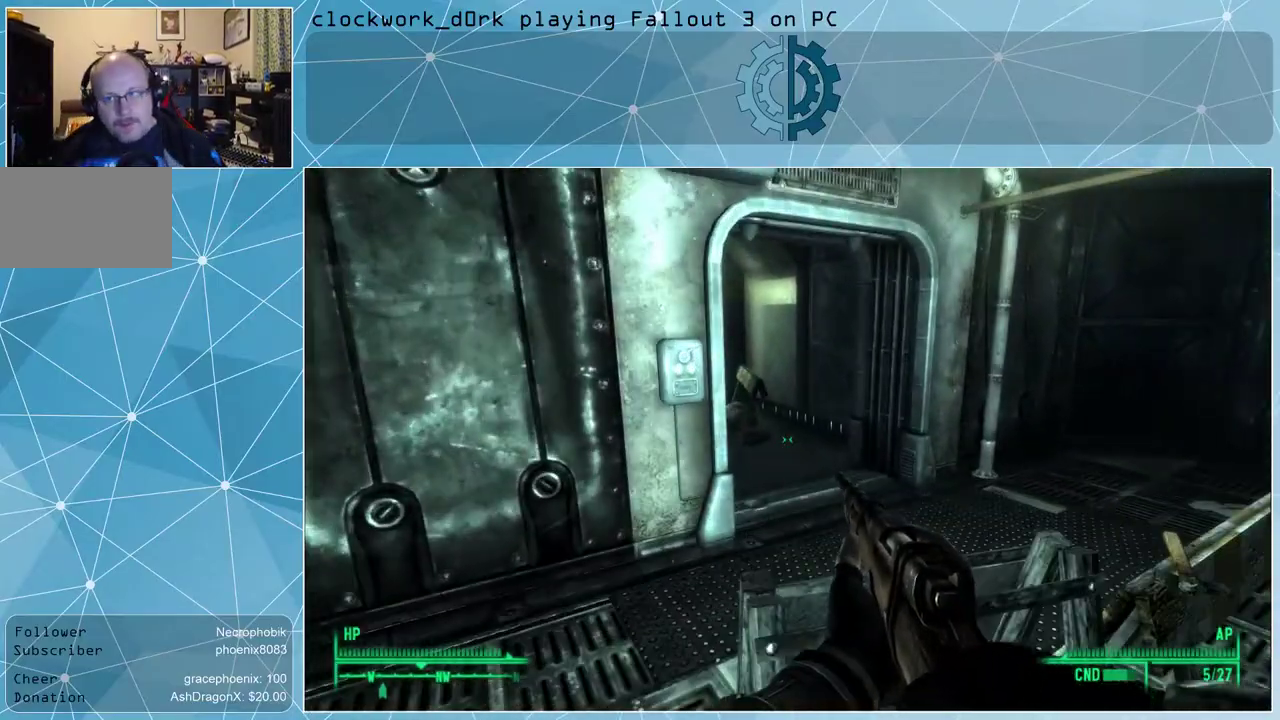
{"keys": [], "mouse": [], "events": []}
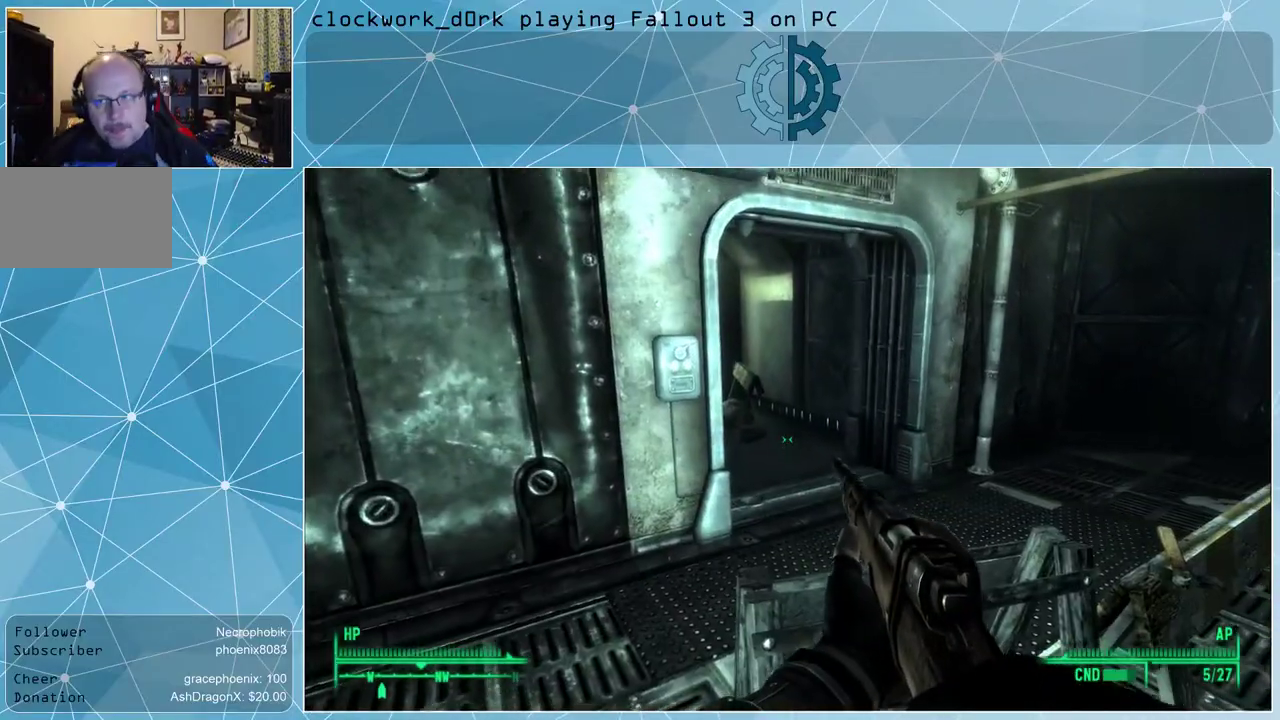
{"keys": ["w"], "mouse": [], "events": [[433, "w", "down"]]}
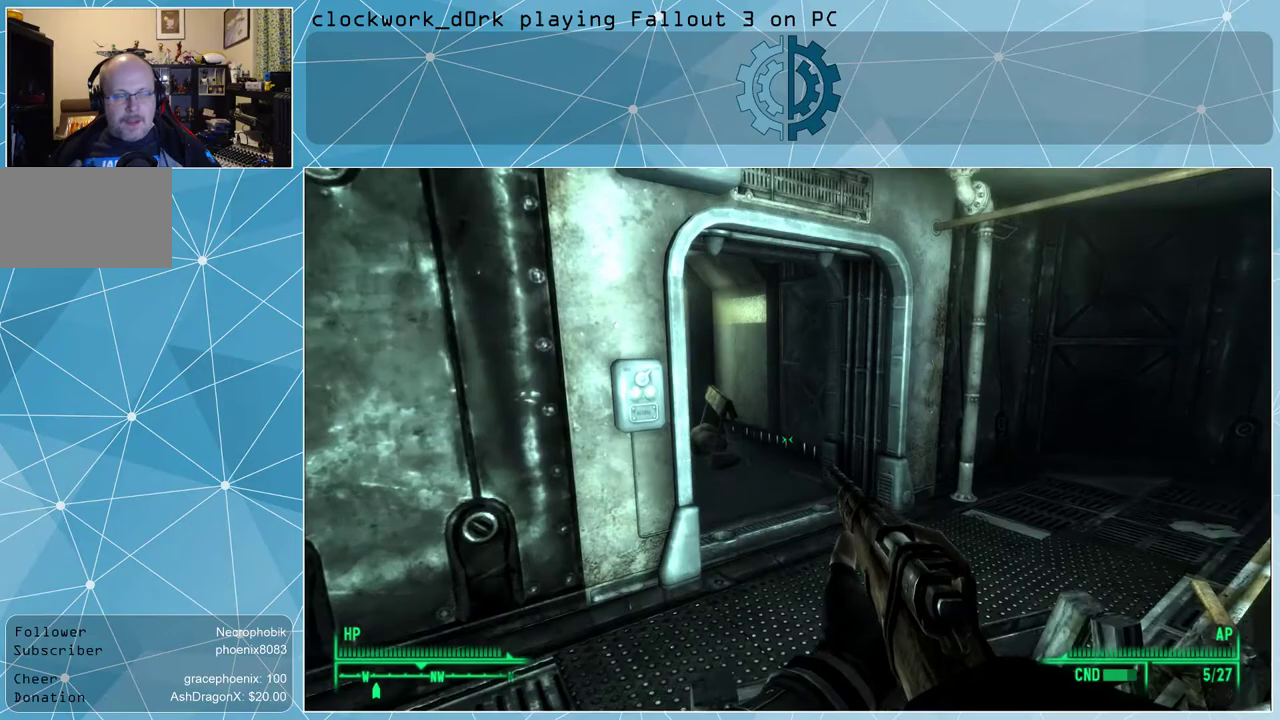
{"keys": ["d", "w"], "mouse": [], "events": [[367, "d", "down"]]}
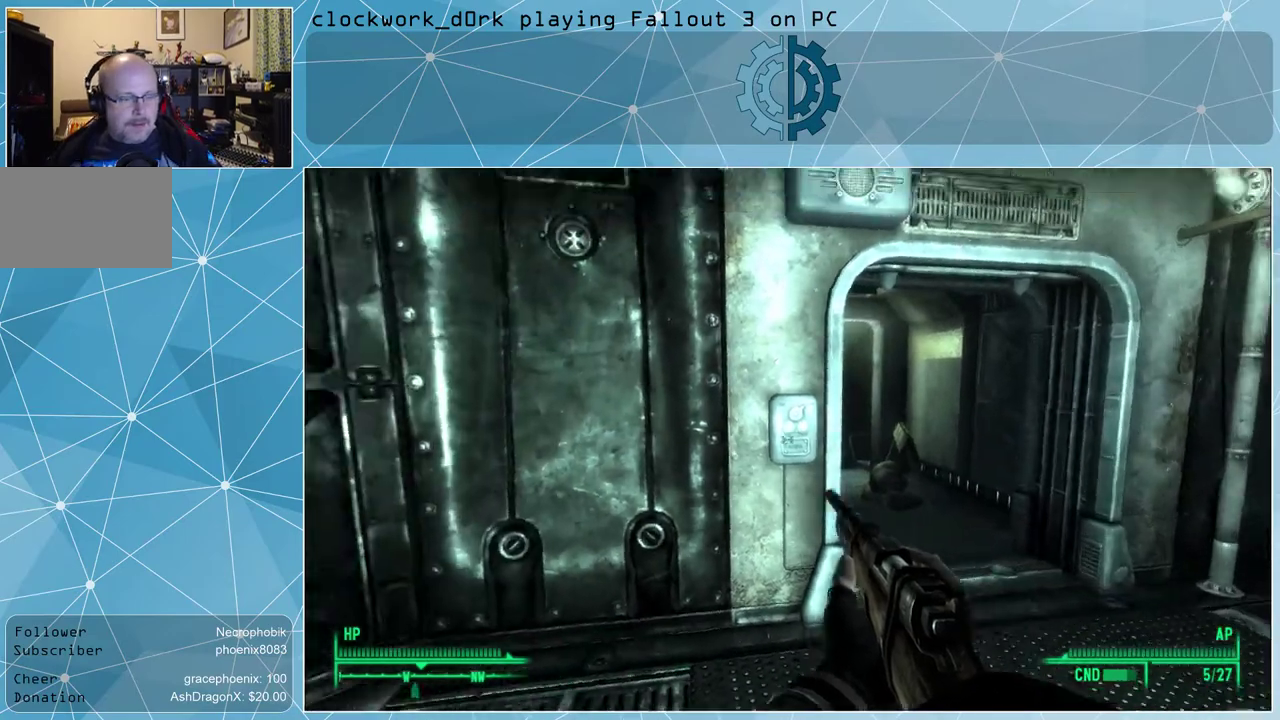
{"keys": ["a", "w"], "mouse": [], "events": [[67, "d", "up"], [400, "a", "down"]]}
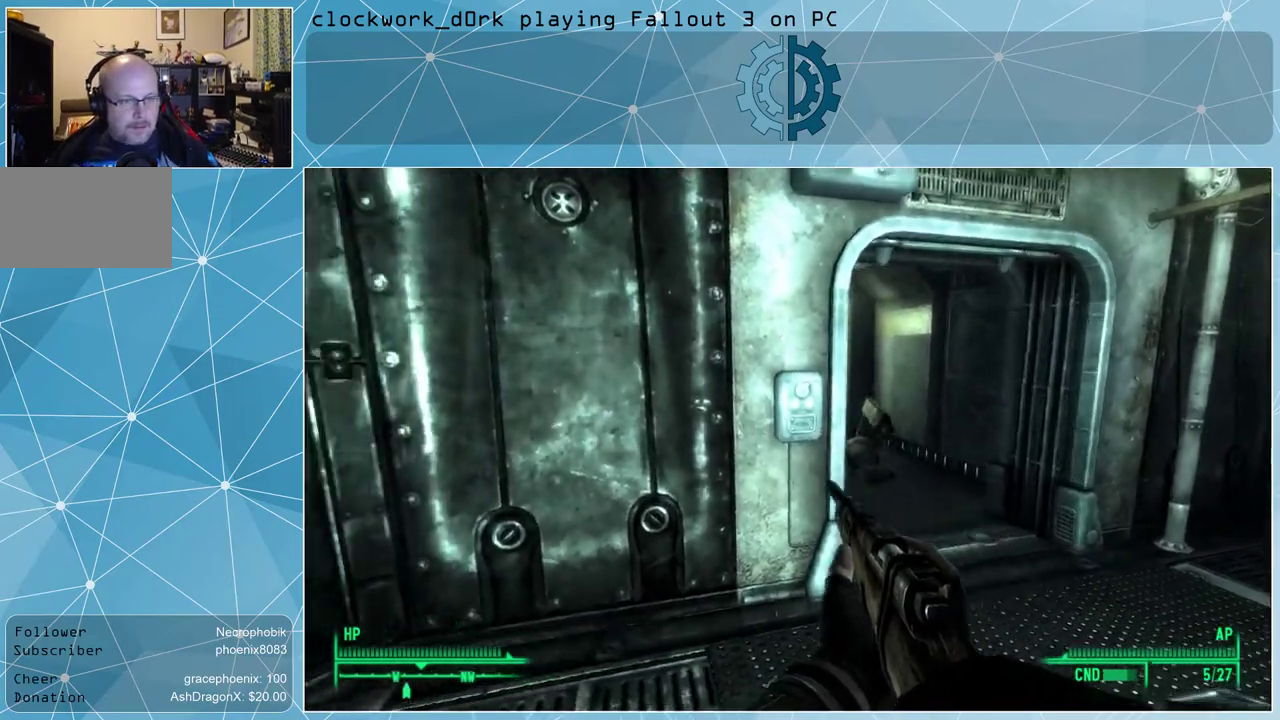
{"keys": ["d", "w"], "mouse": [], "events": [[300, "a", "up"], [400, "d", "down"]]}
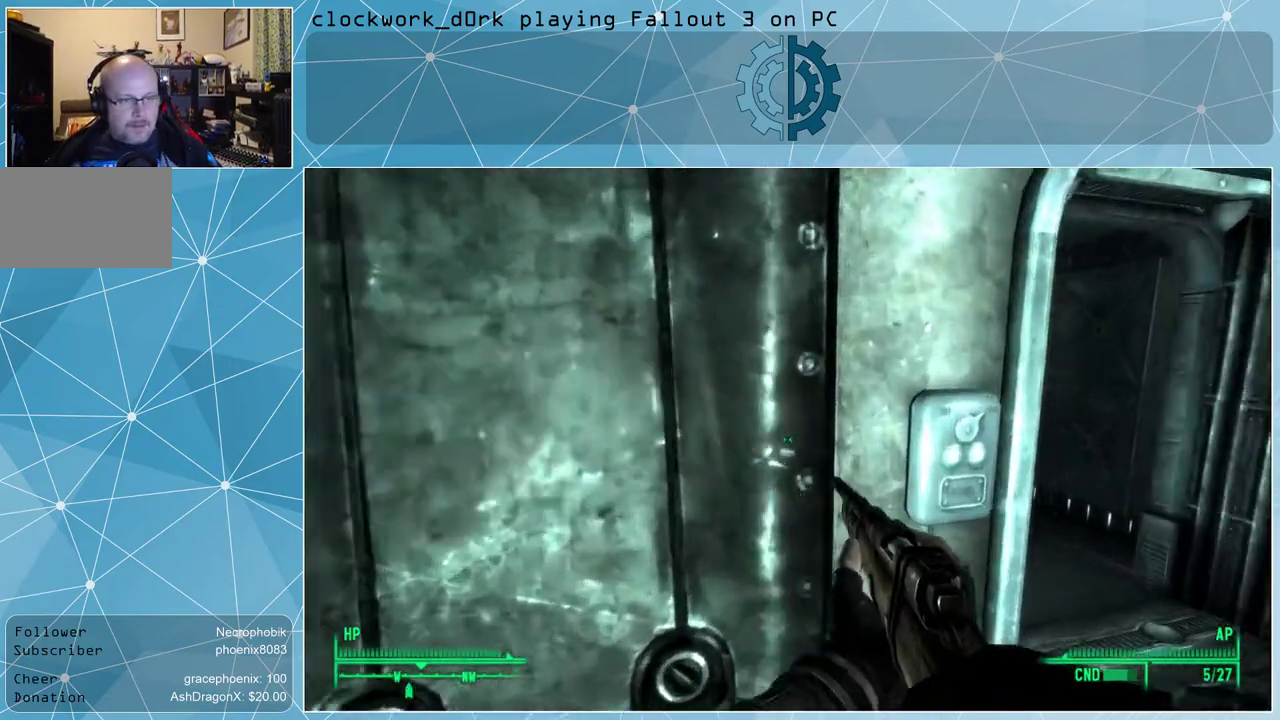
{"keys": ["d", "w"], "mouse": [], "events": [[33, "w", "up"], [333, "w", "down"]]}
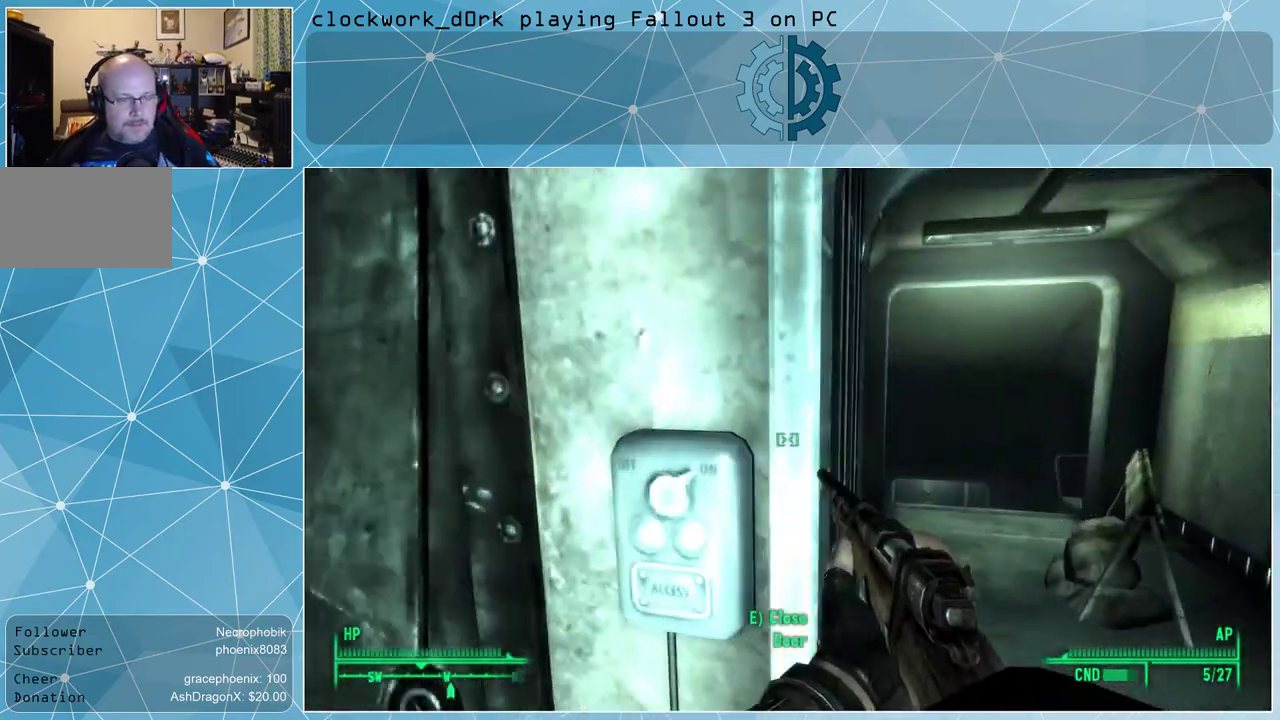
{"keys": ["d", "w"], "mouse": [], "events": [[133, "d", "up"], [333, "d", "down"]]}
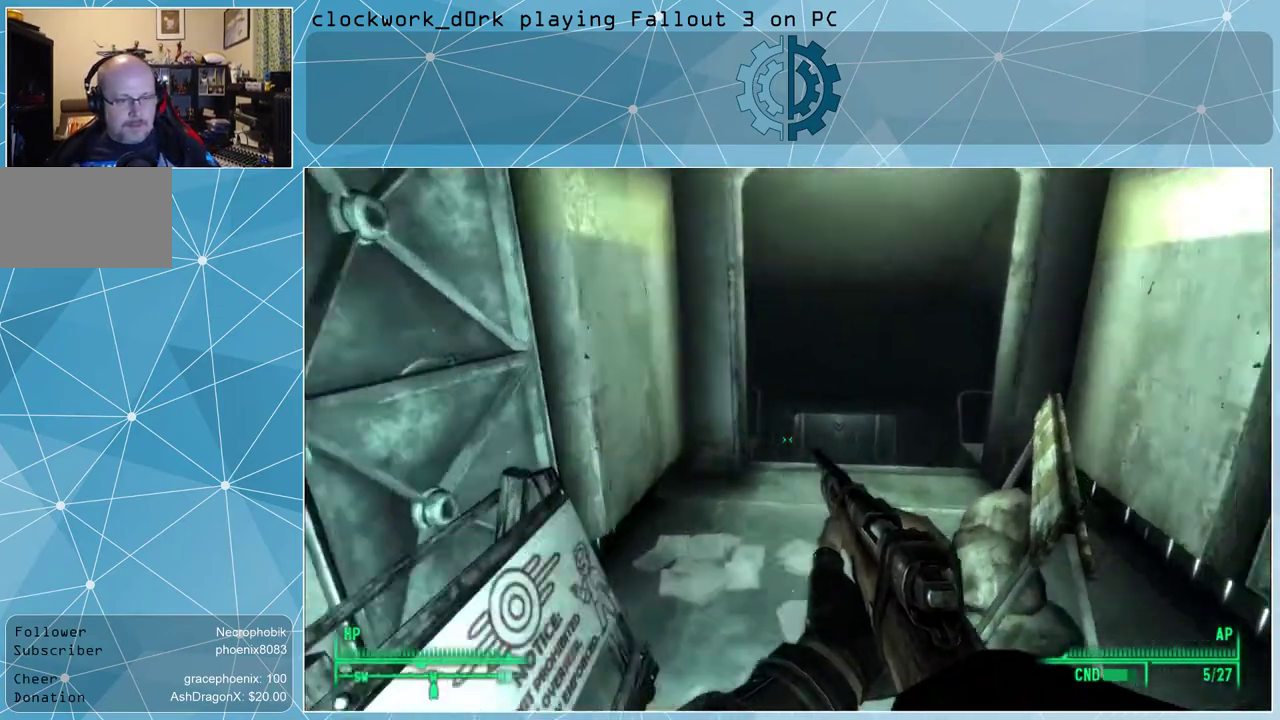
{"keys": ["a", "w"], "mouse": [], "events": [[33, "d", "up"], [500, "a", "down"]]}
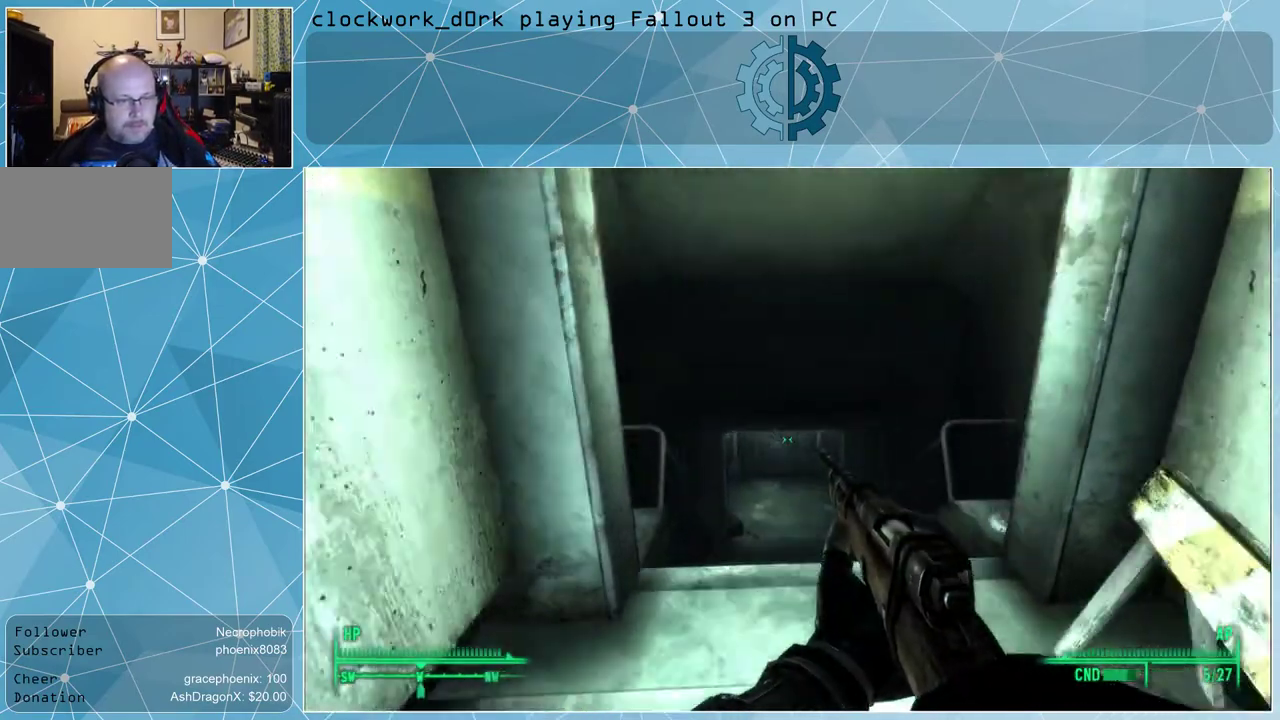
{"keys": ["w"], "mouse": [], "events": [[100, "a", "up"]]}
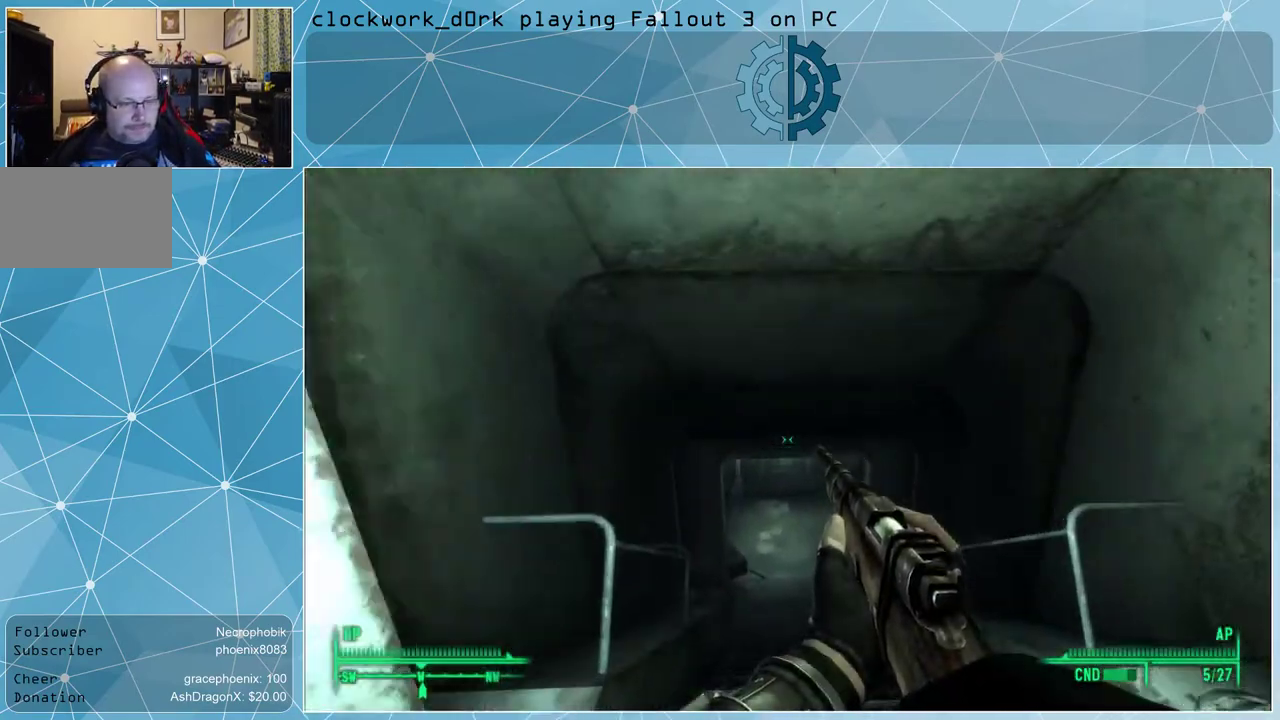
{"keys": ["w"], "mouse": [], "events": []}
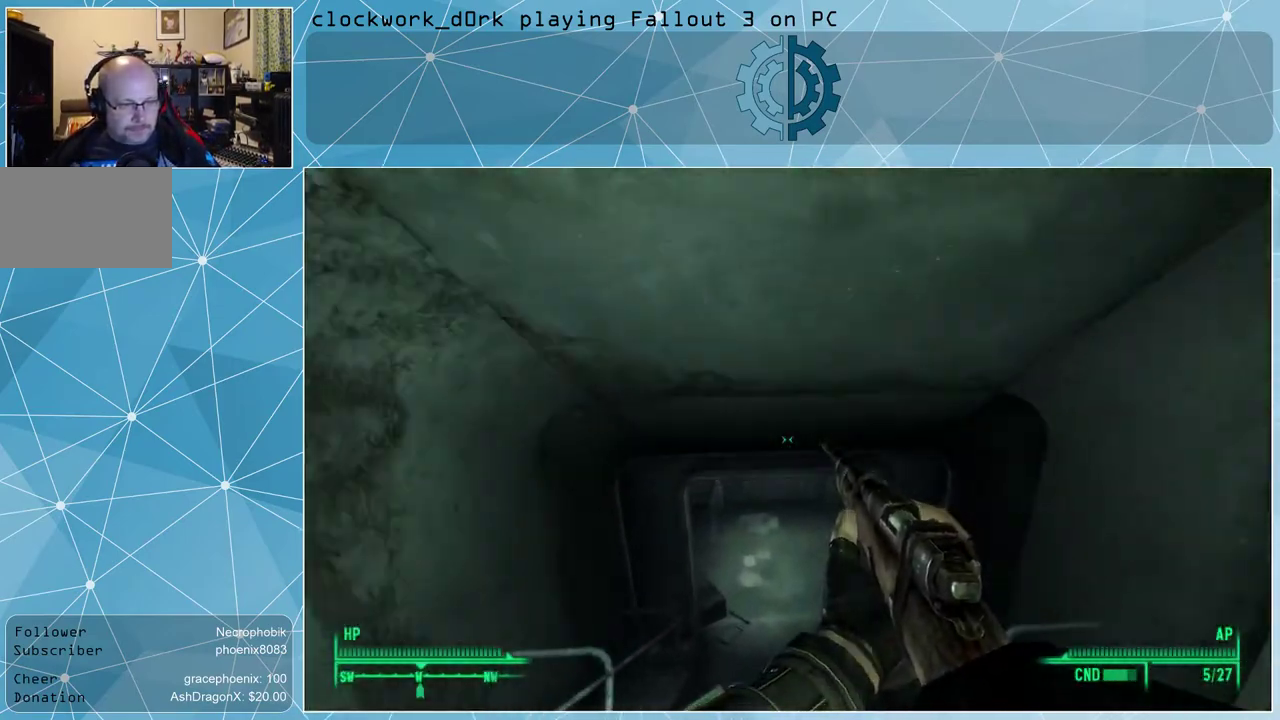
{"keys": ["w"], "mouse": [], "events": [[67, "ctrl", "down"], [167, "ctrl", "up"]]}
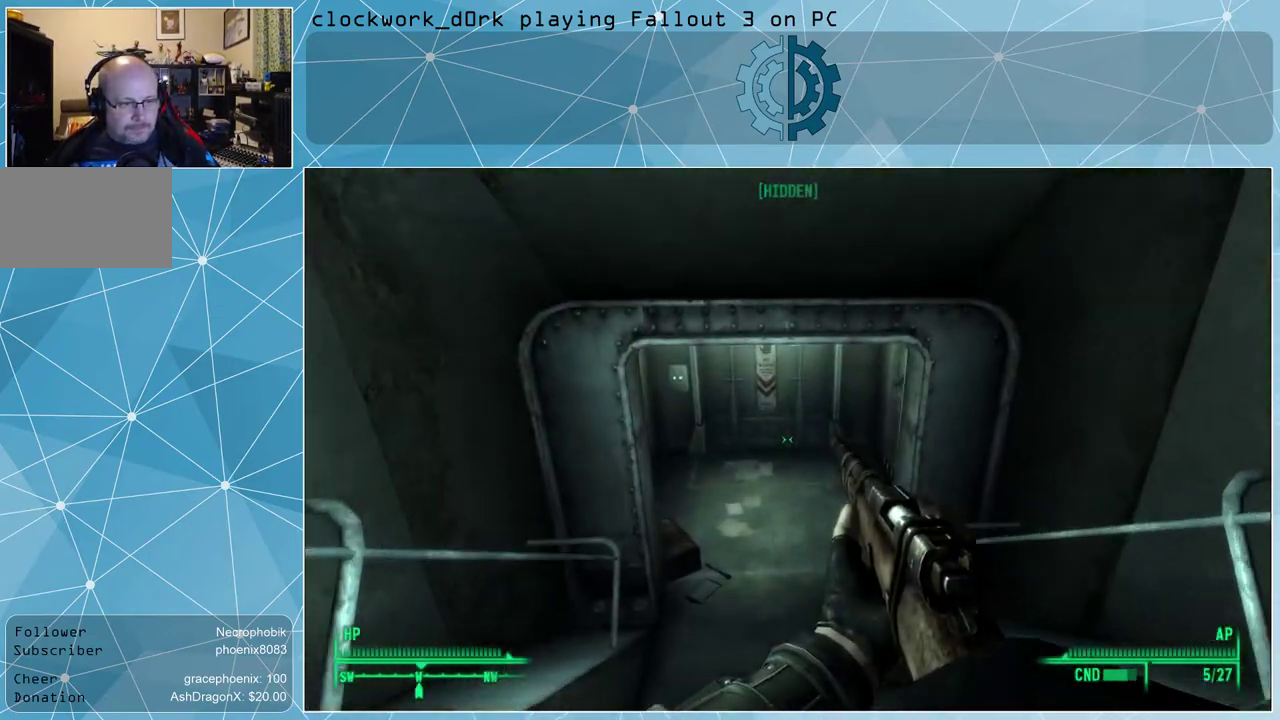
{"keys": ["w"], "mouse": [], "events": []}
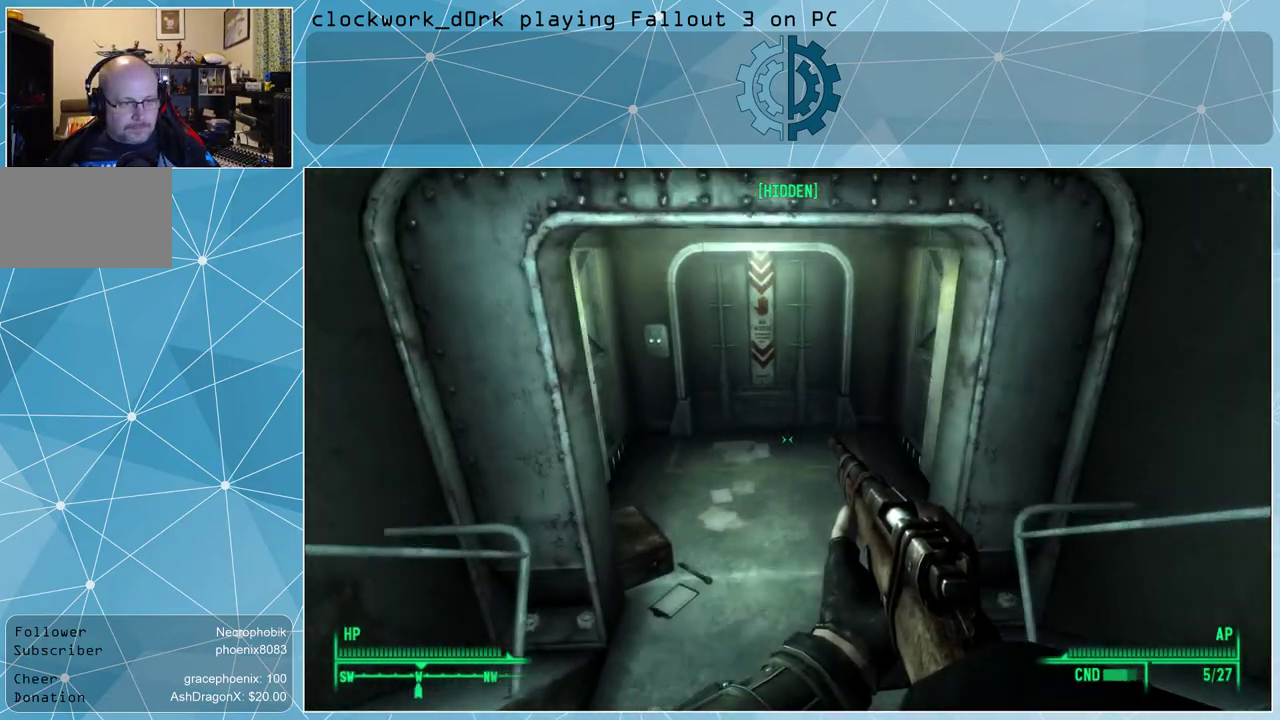
{"keys": ["w"], "mouse": [], "events": []}
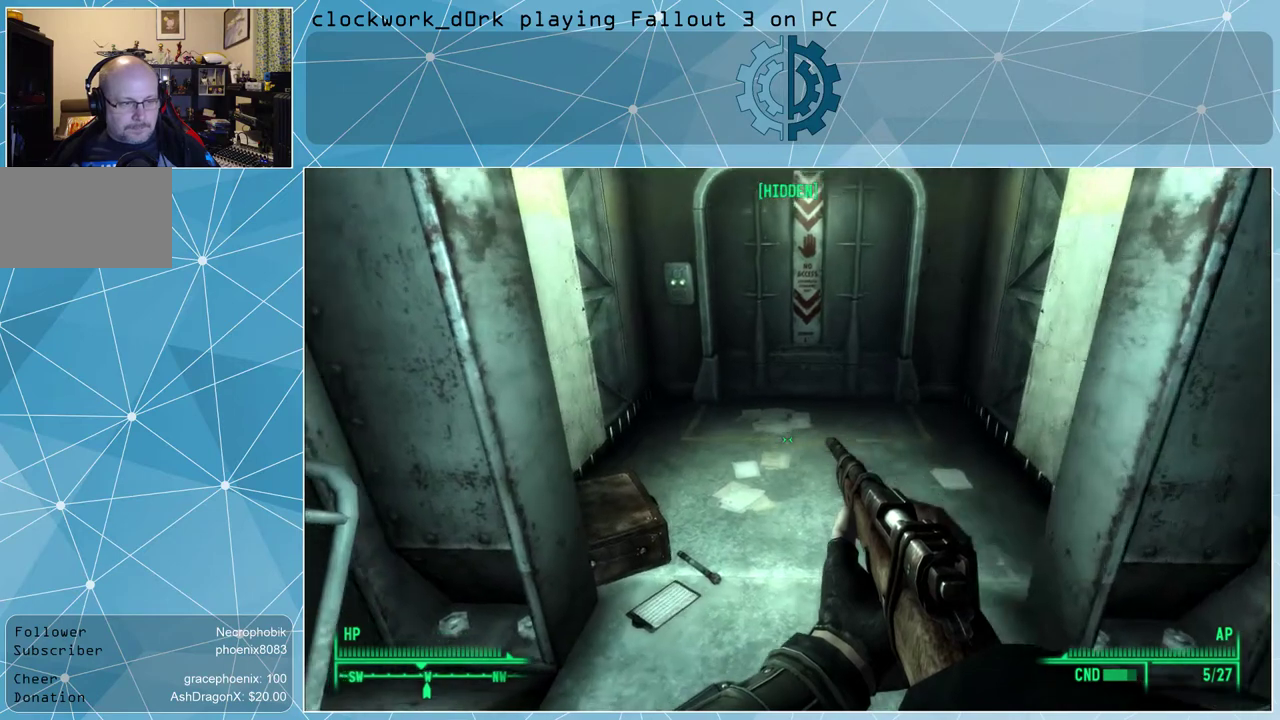
{"keys": ["w"], "mouse": [], "events": []}
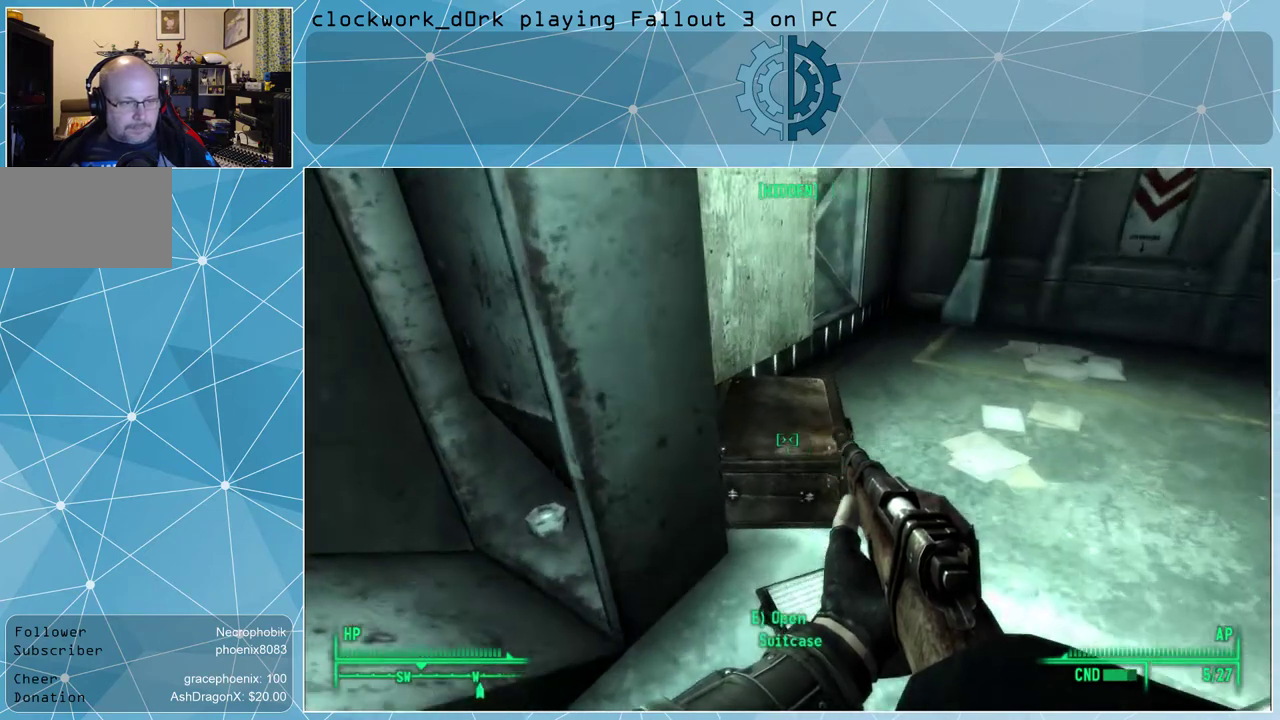
{"keys": [], "mouse": [], "events": [[133, "w", "up"]]}
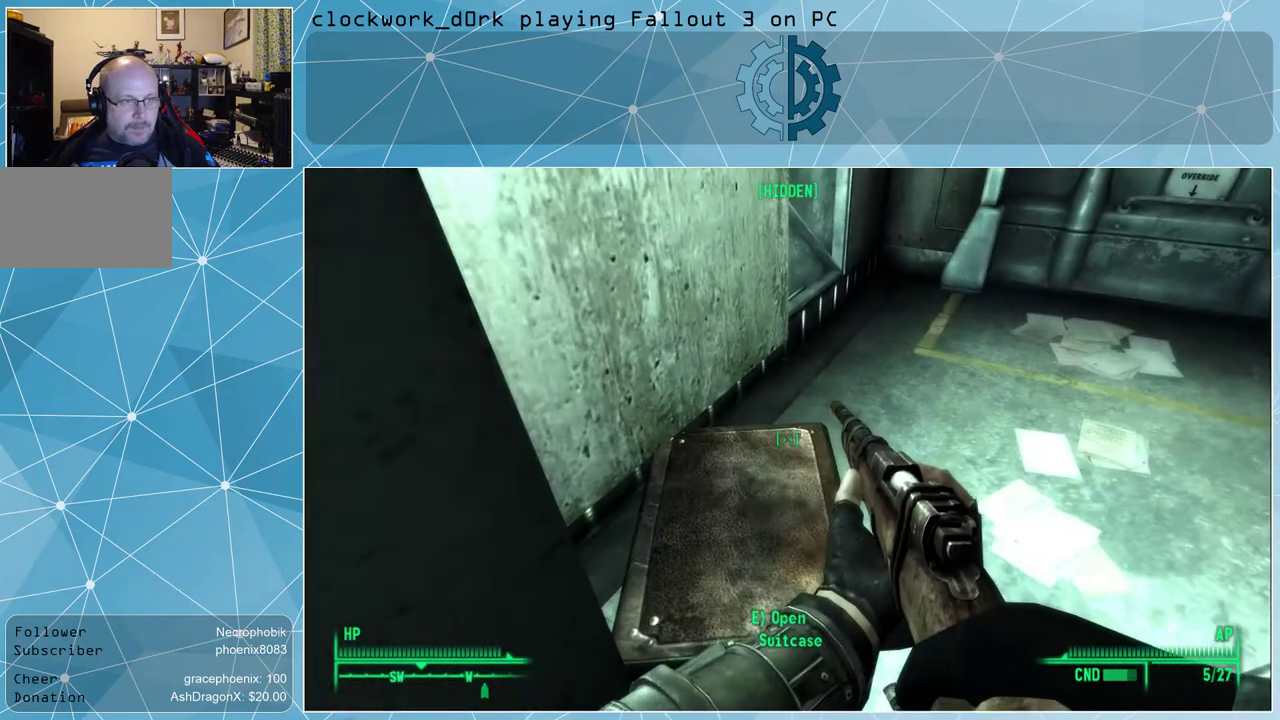
{"keys": [], "mouse": [], "events": [[433, "s", "down"], [467, "s", "up"]]}
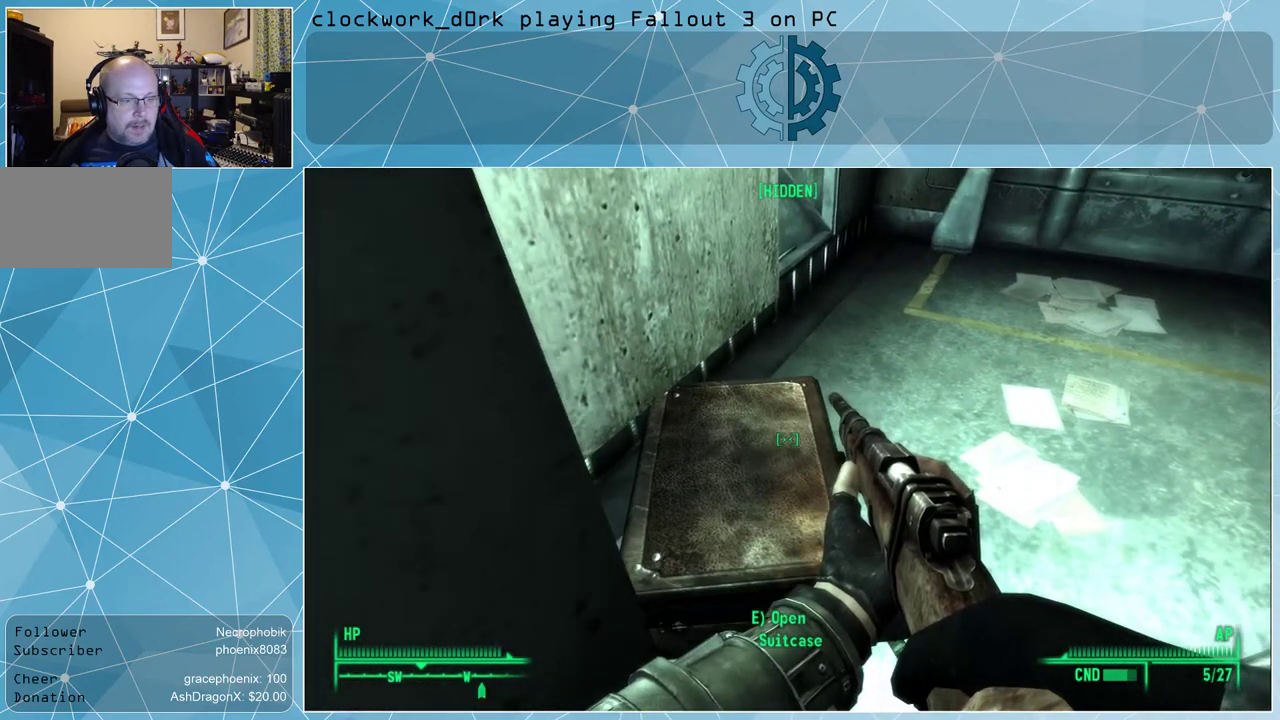
{"keys": [], "mouse": [], "events": [[167, "e", "down"], [267, "e", "up"]]}
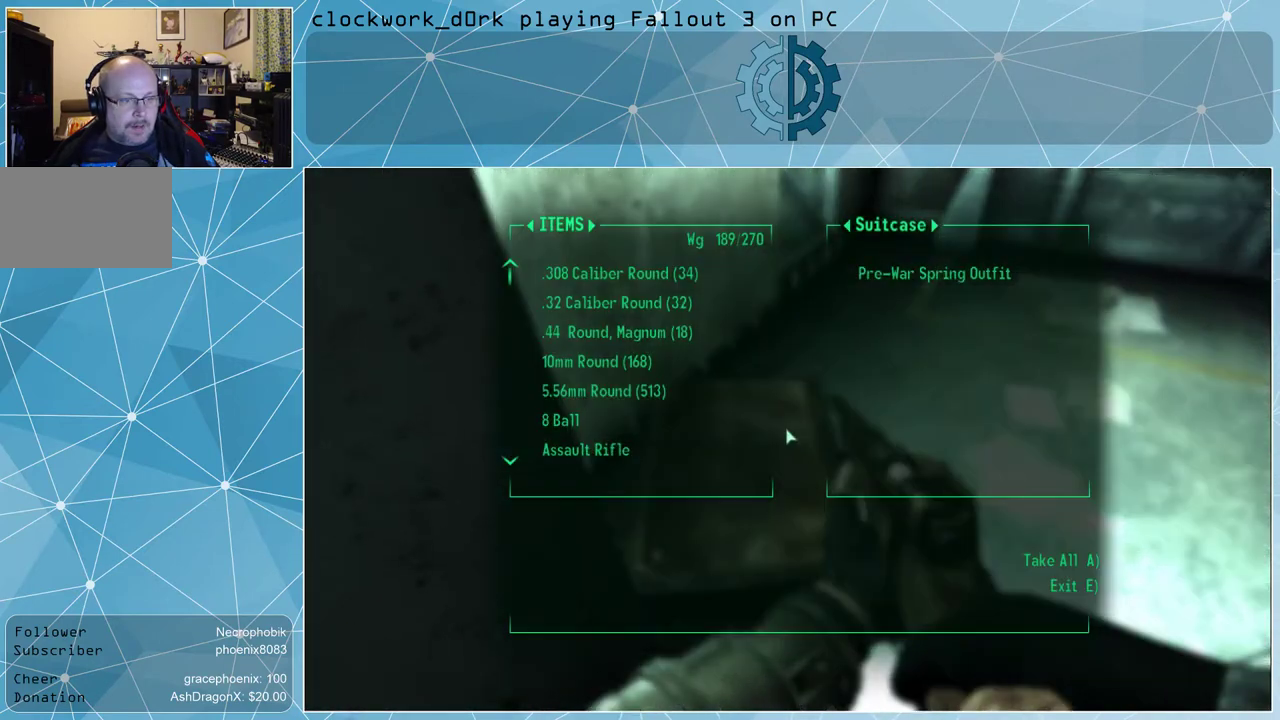
{"keys": [], "mouse": [], "events": []}
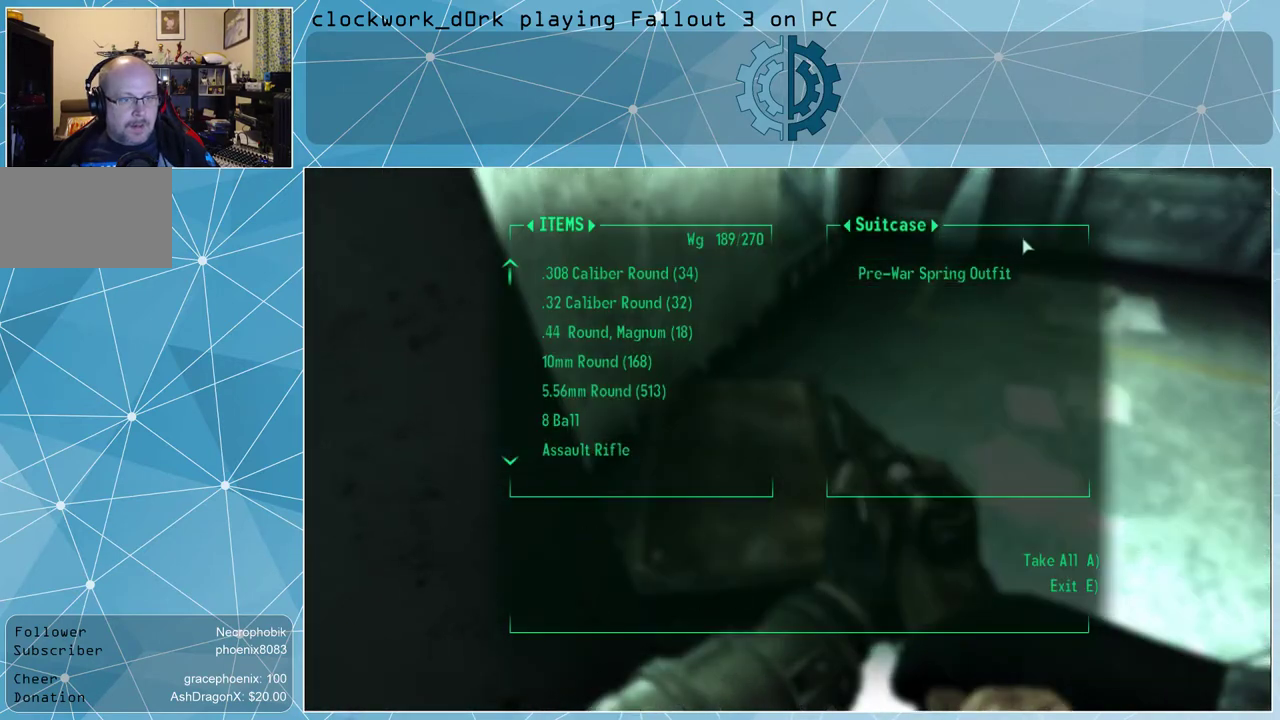
{"keys": [], "mouse": [], "events": []}
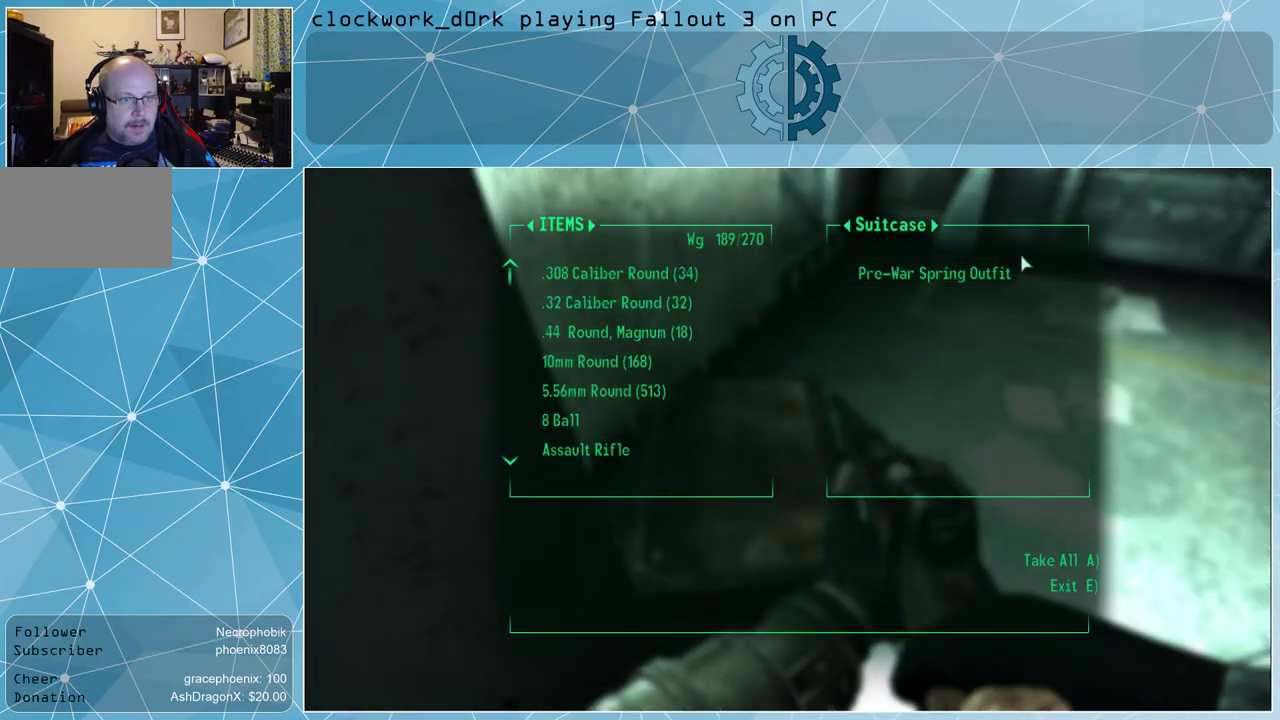
{"keys": [], "mouse": [], "events": []}
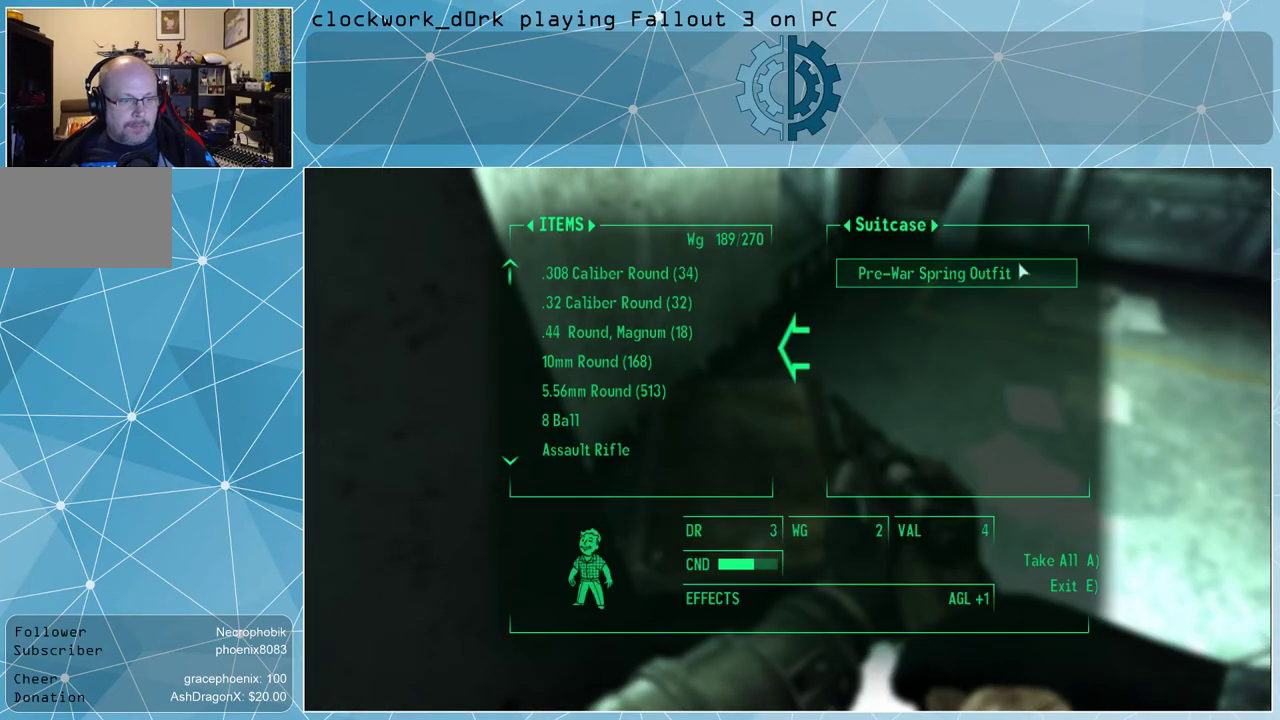
{"keys": [], "mouse": [], "events": []}
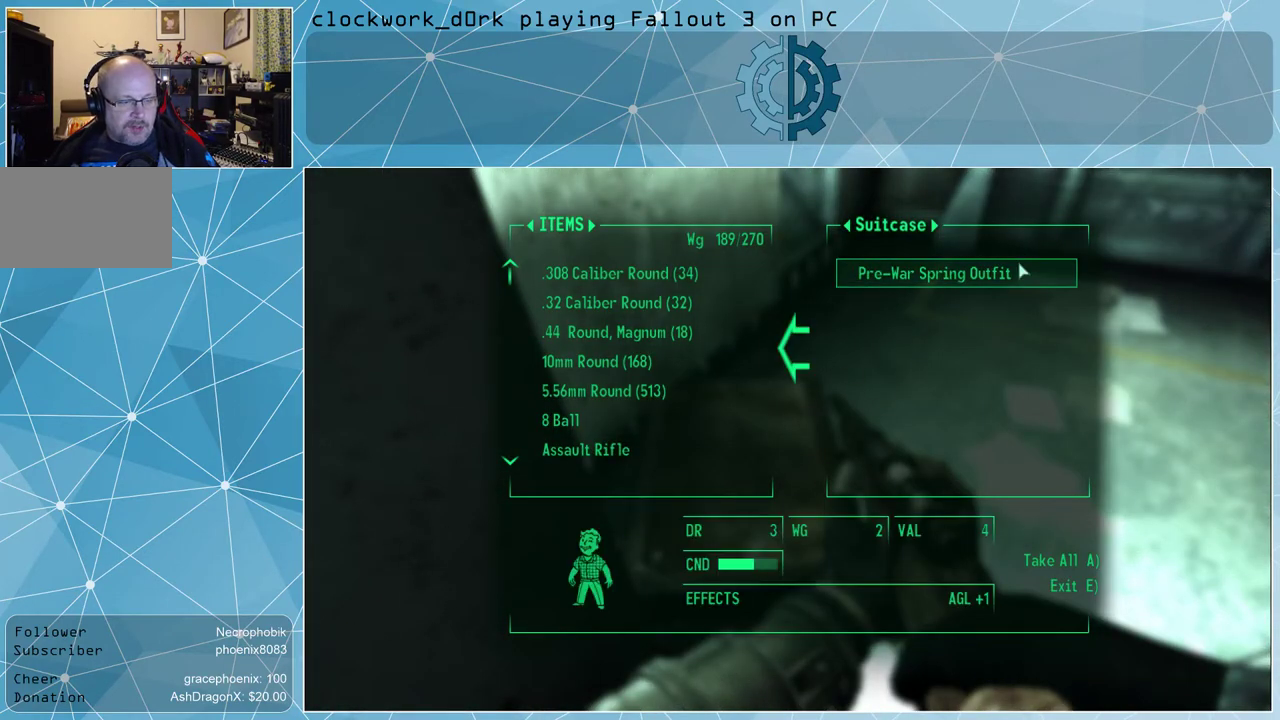
{"keys": [], "mouse": [], "events": []}
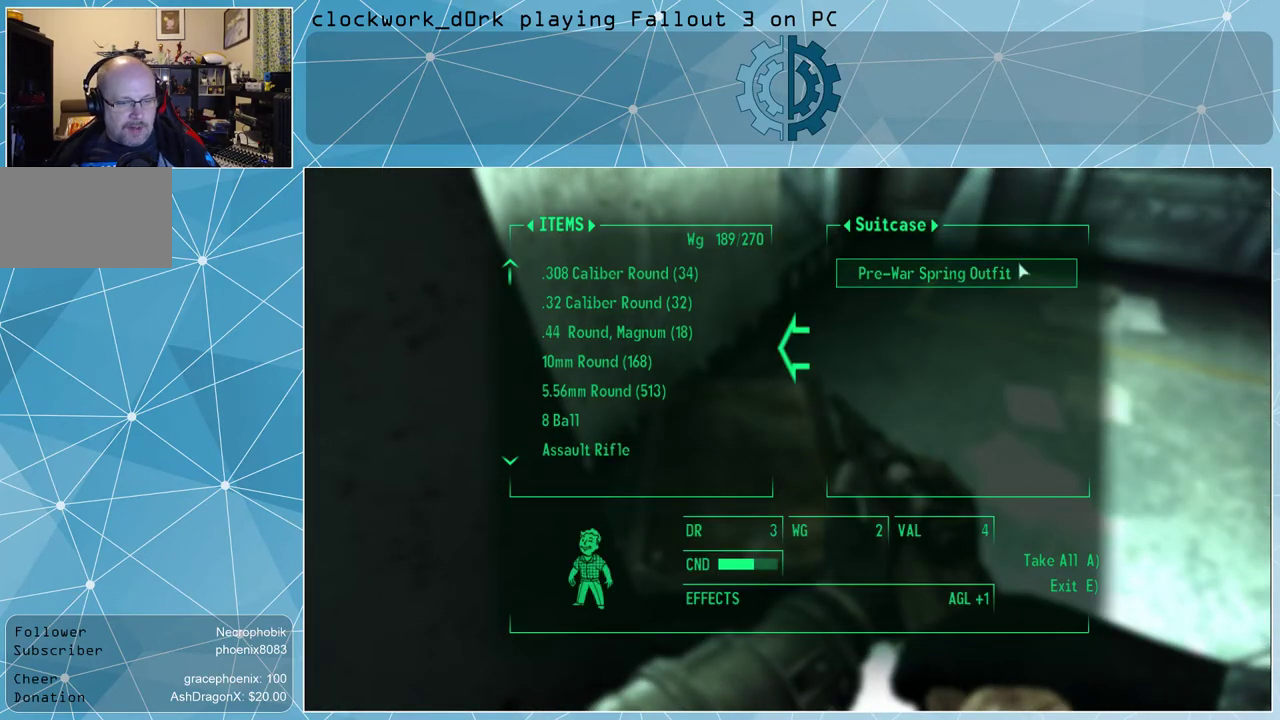
{"keys": [], "mouse": [], "events": []}
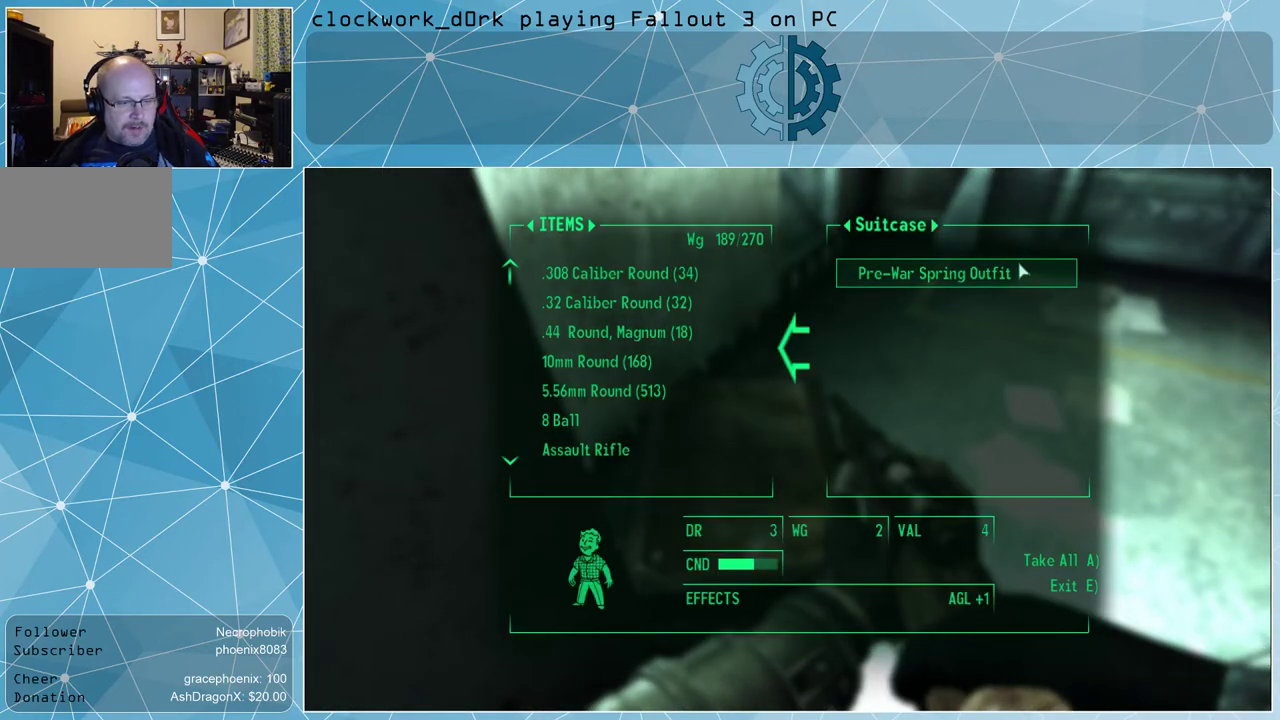
{"keys": [], "mouse": [], "events": []}